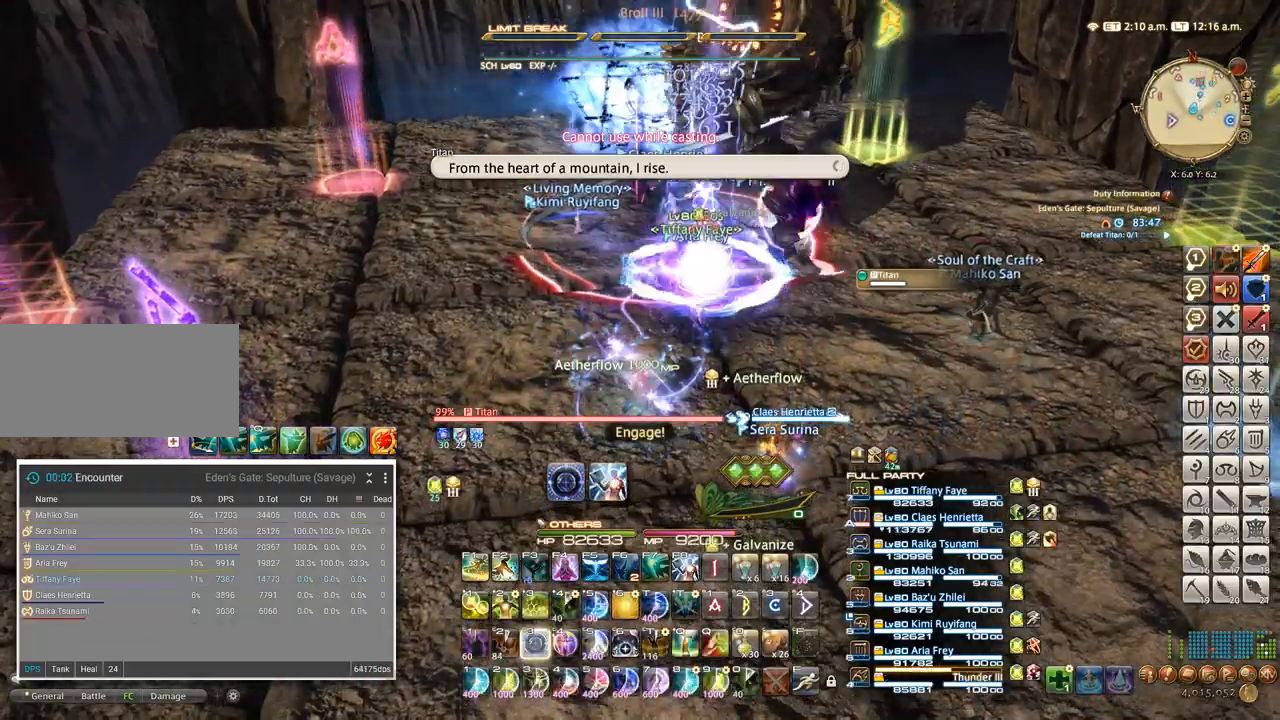
Gameplay with keyboard; each line is a JSON object with the keys held at the frame after it. "events" lists presses ("down") and releases ("up") of ".", "/", "0", "1", "2", "3", "4", "5", "6", "7", "8", "9", "a", "alt_l", "alt_r", "b", "backslash", "backspace", "c", "caps_lock", "comma", "ctrl_l", "ctrl_r", "d", "e", "equals", "escape", "f", "f1", "f10", "f11", "f12", "f2", "f3", "f4", "f5", "f6", "f7", "f8", "f9", "g", "h", "i", "j", "k", "l", "lbracket", "m", "minus", "n", "o", "p", "q", "quote", "r", "rbracket", "return", "s", "semicolon", "shift_l", "shift_r", "space", "super", "t", "tab", "tilde", "u", "v", "w", "x", "y" and "z" between this image and that frame as [ms after this image, input, new state], when the widget could be followed in between. No other keys are recorded. Mouse input is not recorded.
{"keys": ["a", "d", "w"]}
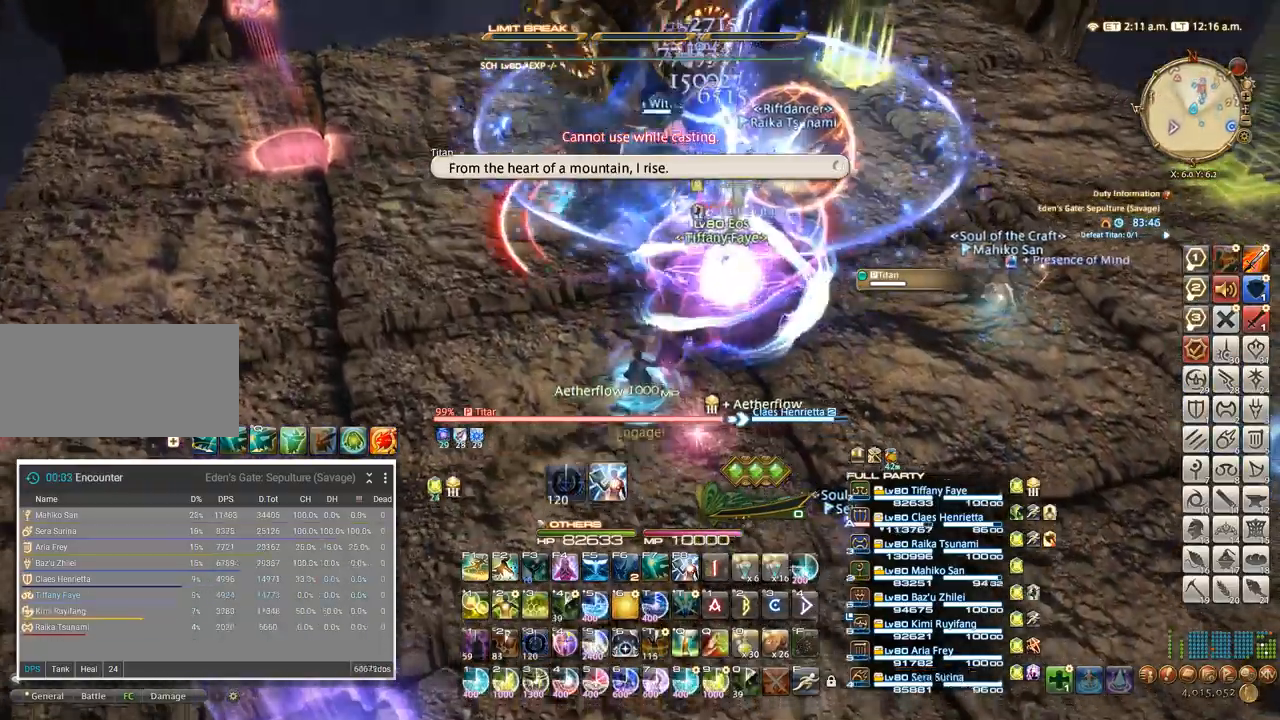
{"keys": ["4", "d"], "events": [[384, "4", "down"], [384, "a", "up"], [384, "w", "up"], [434, "4", "up"], [500, "4", "down"]]}
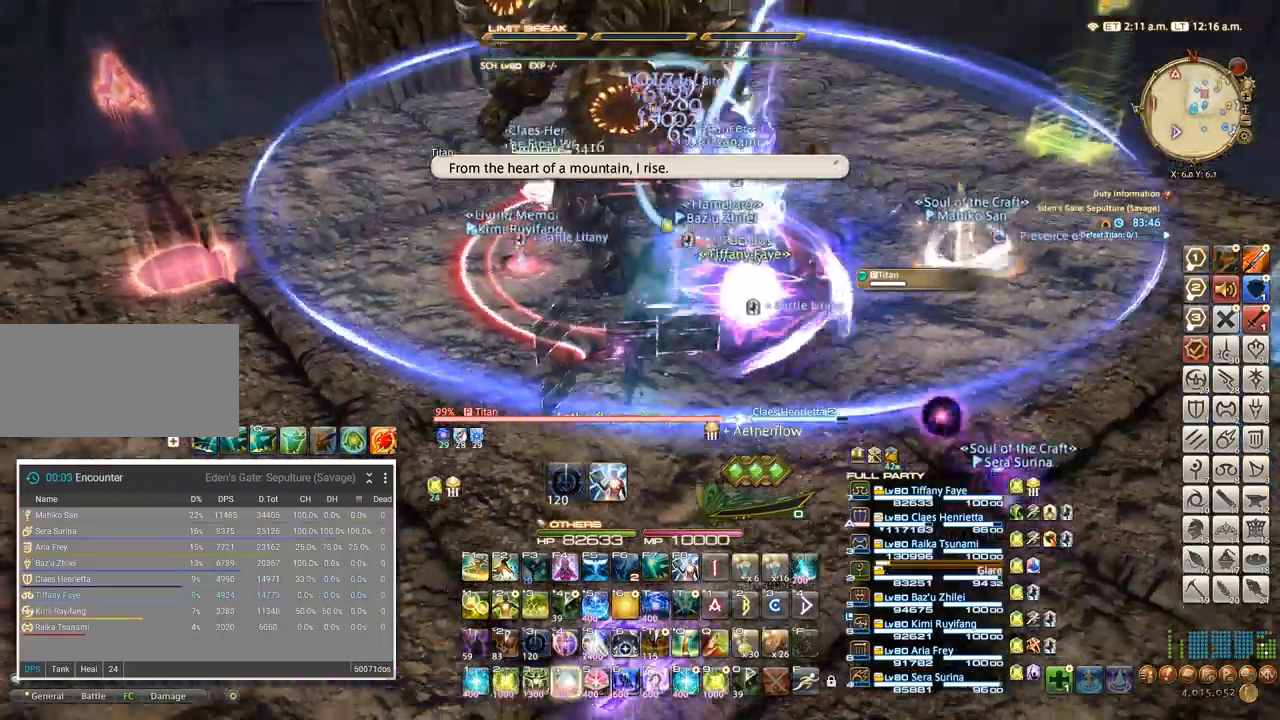
{"keys": ["d"], "events": [[117, "4", "up"], [134, "4", "down"], [250, "4", "up"], [267, "4", "down"], [334, "4", "up"], [400, "4", "down"], [467, "4", "up"]]}
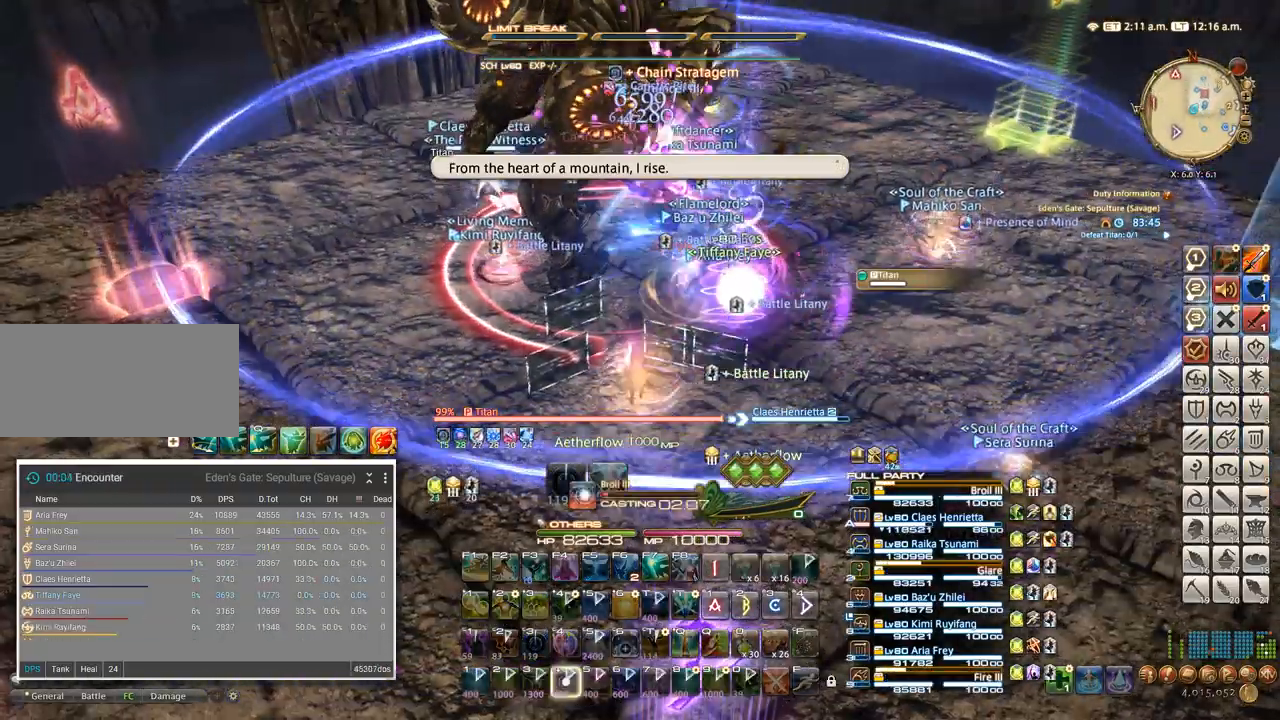
{"keys": ["d"], "events": [[17, "4", "down"], [84, "4", "up"], [150, "4", "down"], [217, "4", "up"], [267, "4", "down"], [334, "4", "up"], [384, "4", "down"], [434, "4", "up"]]}
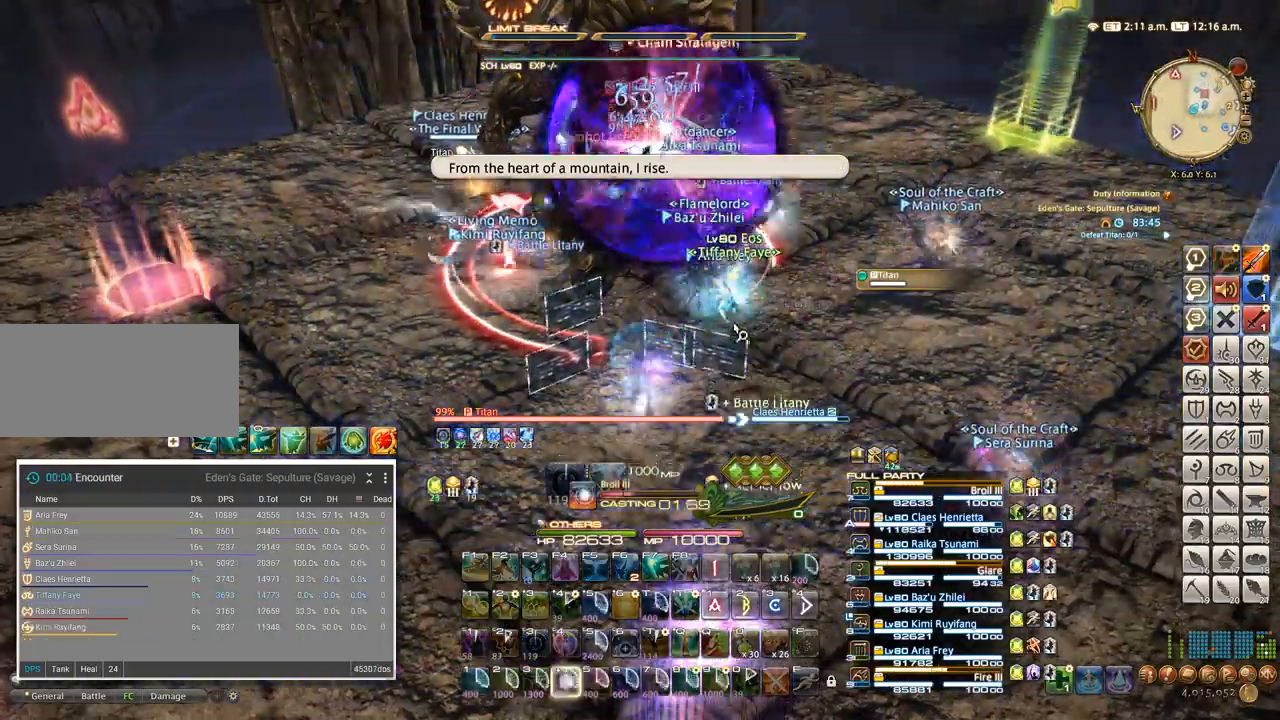
{"keys": ["d"], "events": [[17, "4", "down"], [84, "4", "up"]]}
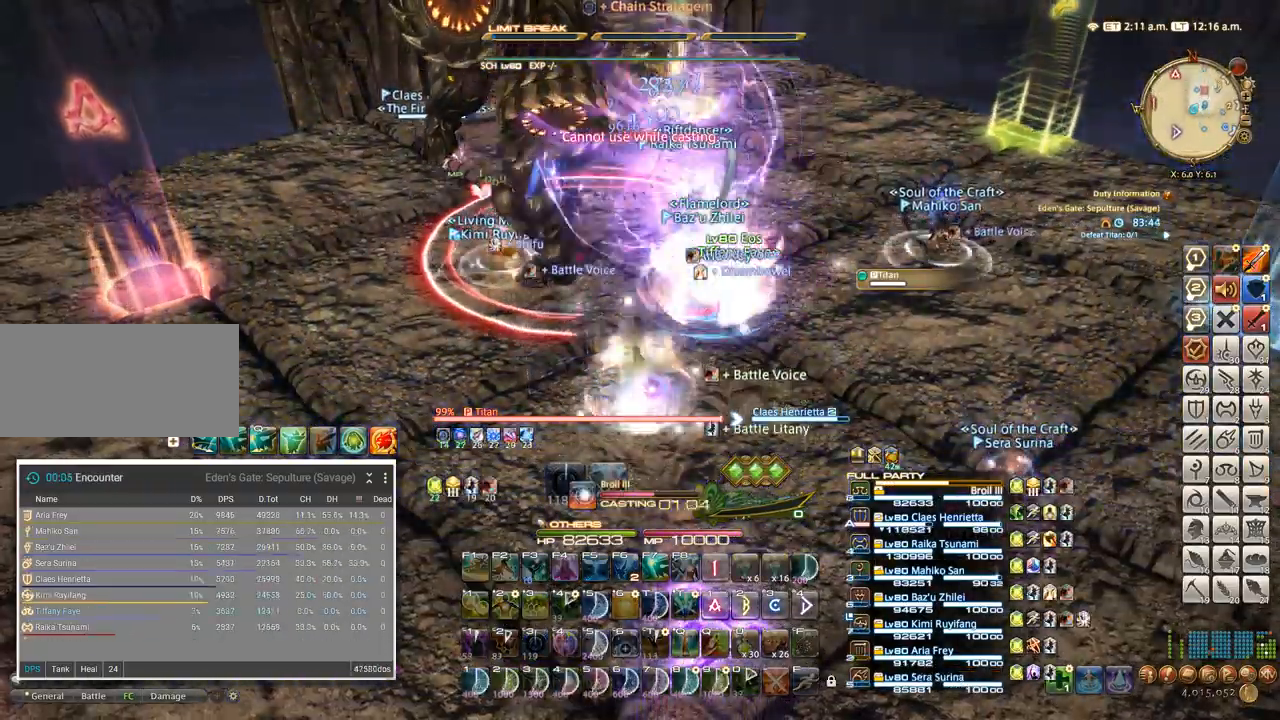
{"keys": ["d"], "events": []}
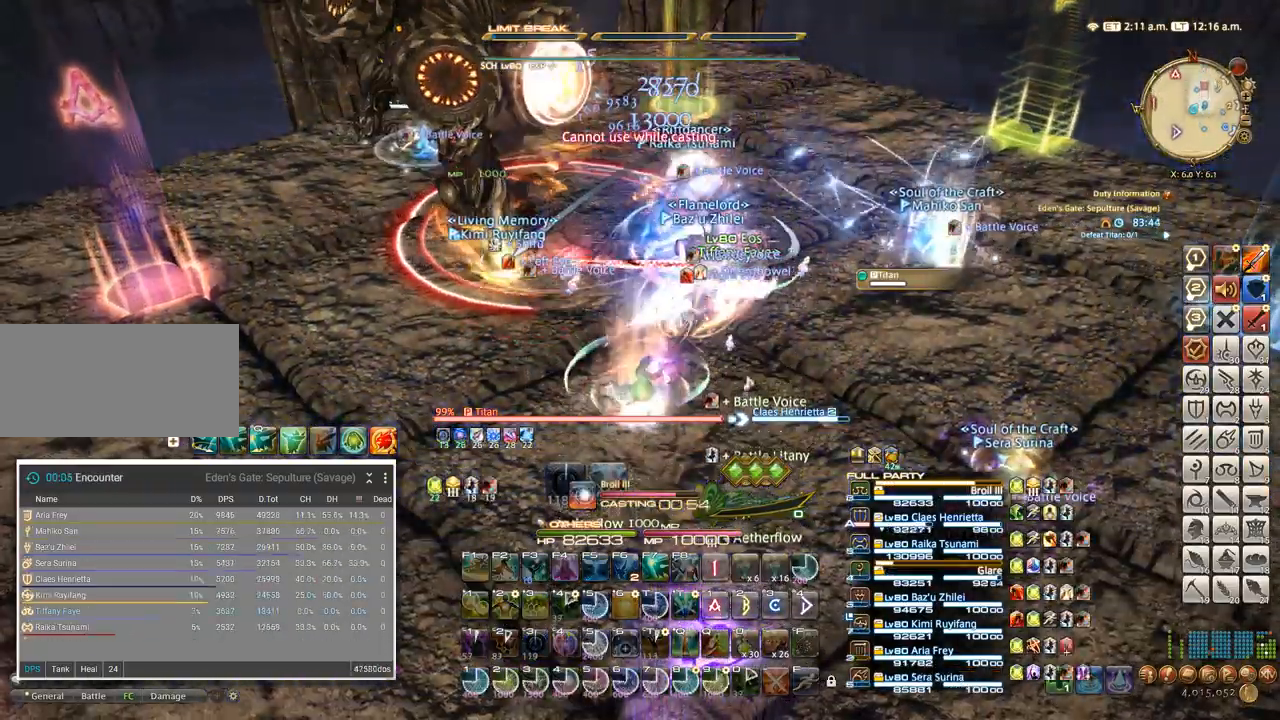
{"keys": ["a", "d", "w"], "events": [[384, "a", "down"], [434, "w", "down"]]}
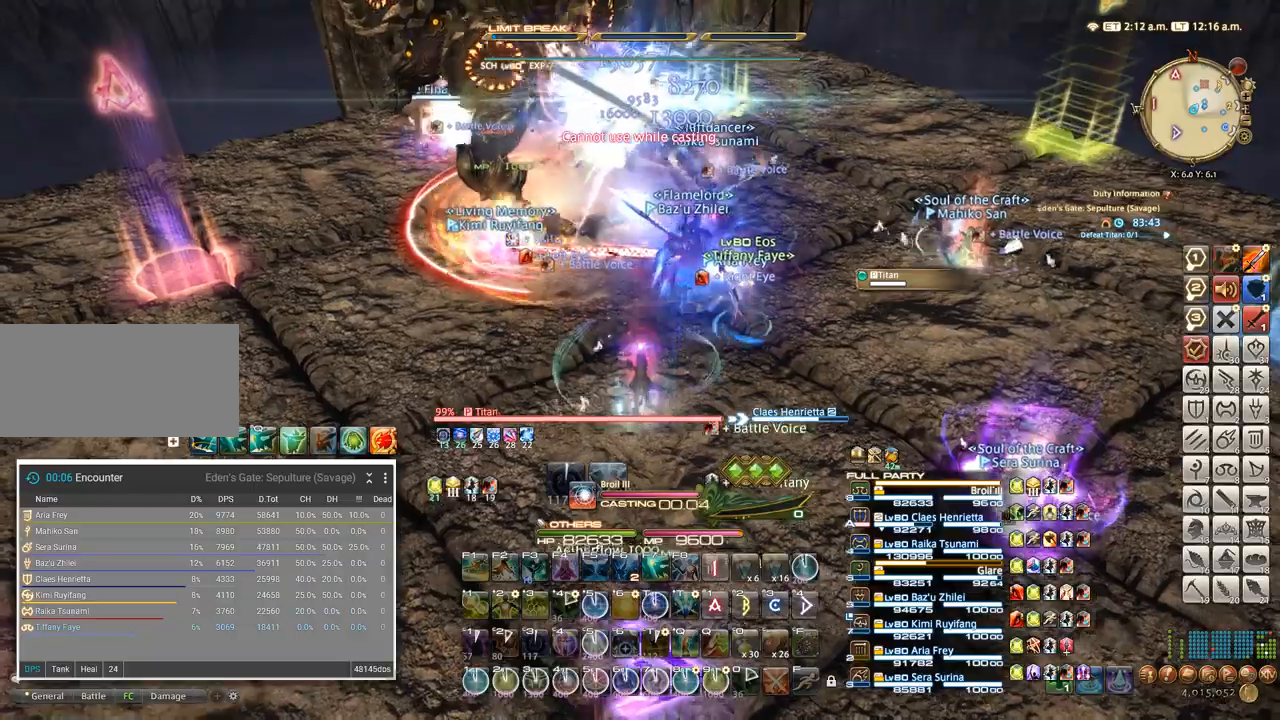
{"keys": ["d"], "events": [[350, "w", "up"], [367, "a", "up"], [400, "4", "down"], [467, "4", "up"]]}
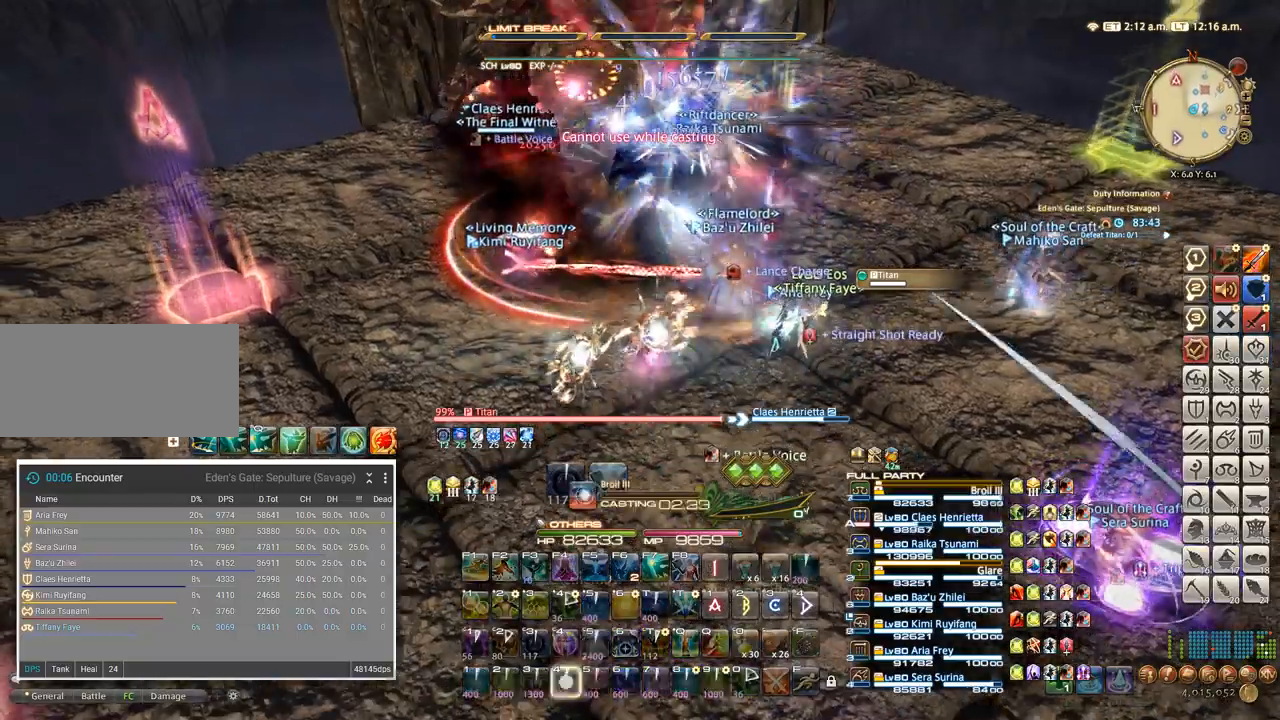
{"keys": ["4", "d"], "events": [[34, "4", "down"], [117, "4", "up"], [184, "4", "down"], [284, "4", "up"], [350, "4", "down"], [400, "4", "up"], [484, "4", "down"]]}
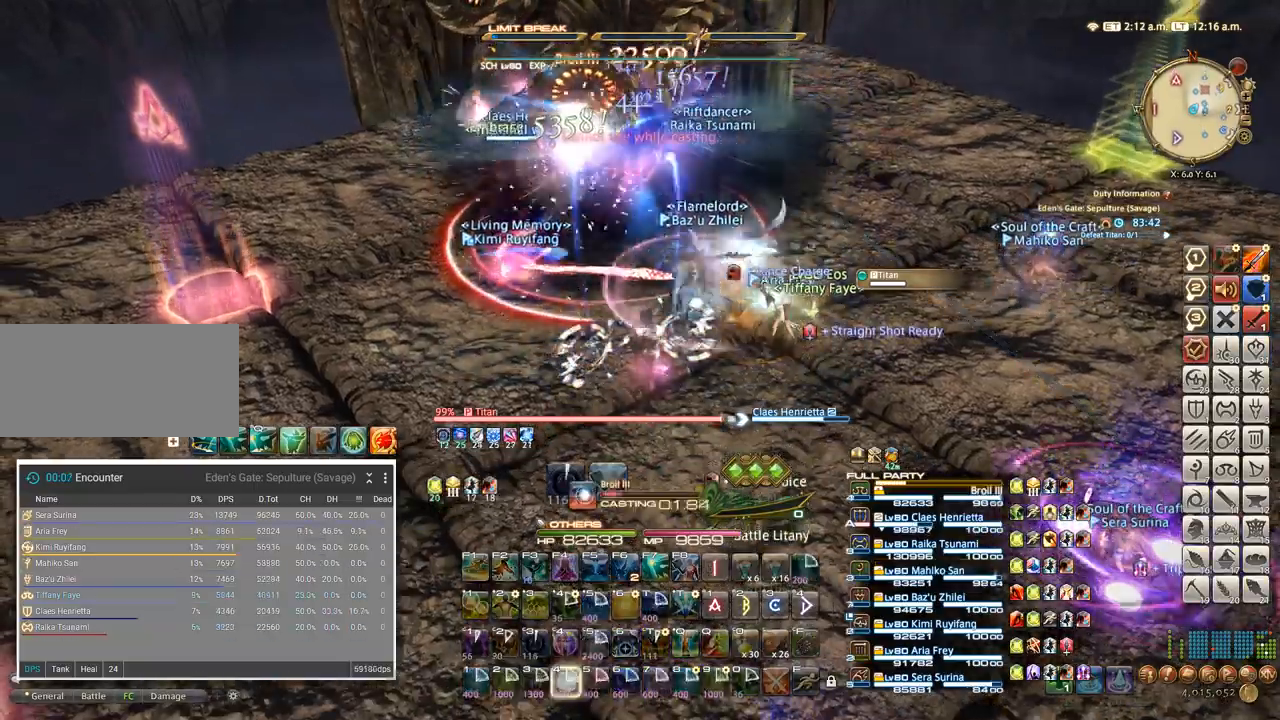
{"keys": ["d"], "events": [[84, "4", "up"], [200, "5", "down"], [300, "5", "up"], [367, "5", "down"], [450, "5", "up"]]}
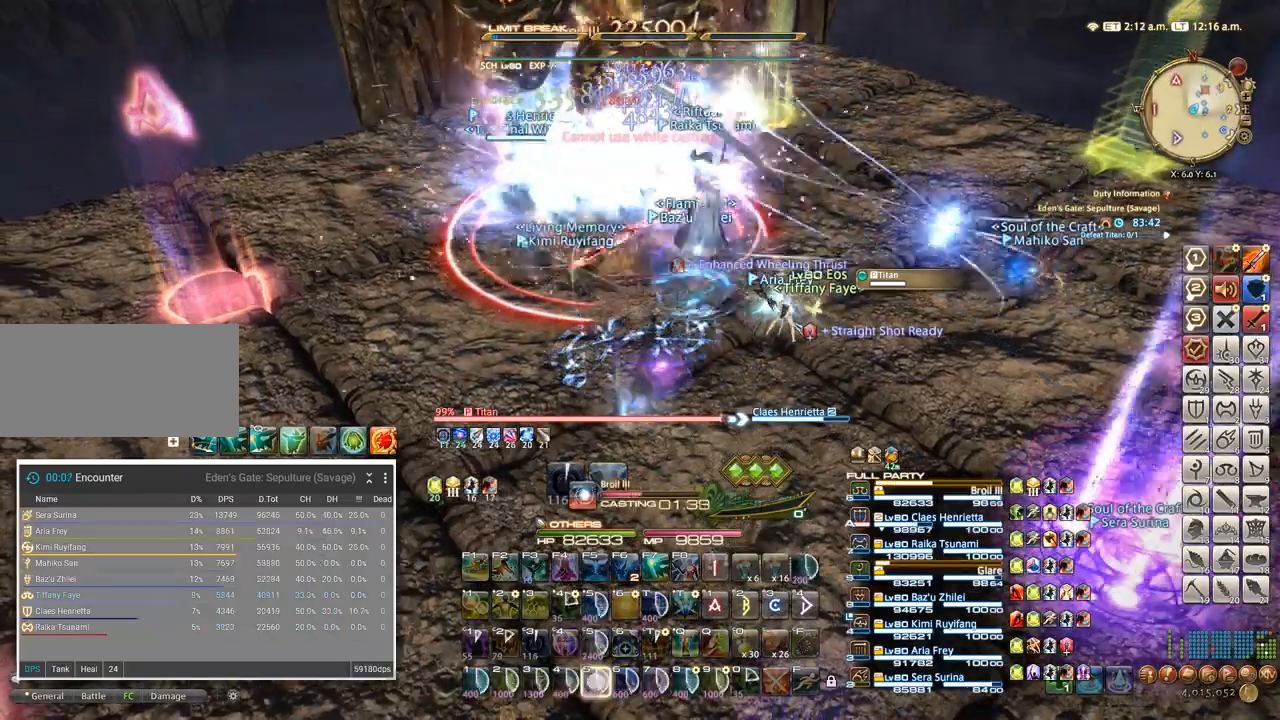
{"keys": ["5", "d"], "events": [[17, "5", "down"], [100, "5", "up"], [184, "5", "down"], [234, "5", "up"], [317, "5", "down"], [384, "5", "up"], [467, "5", "down"]]}
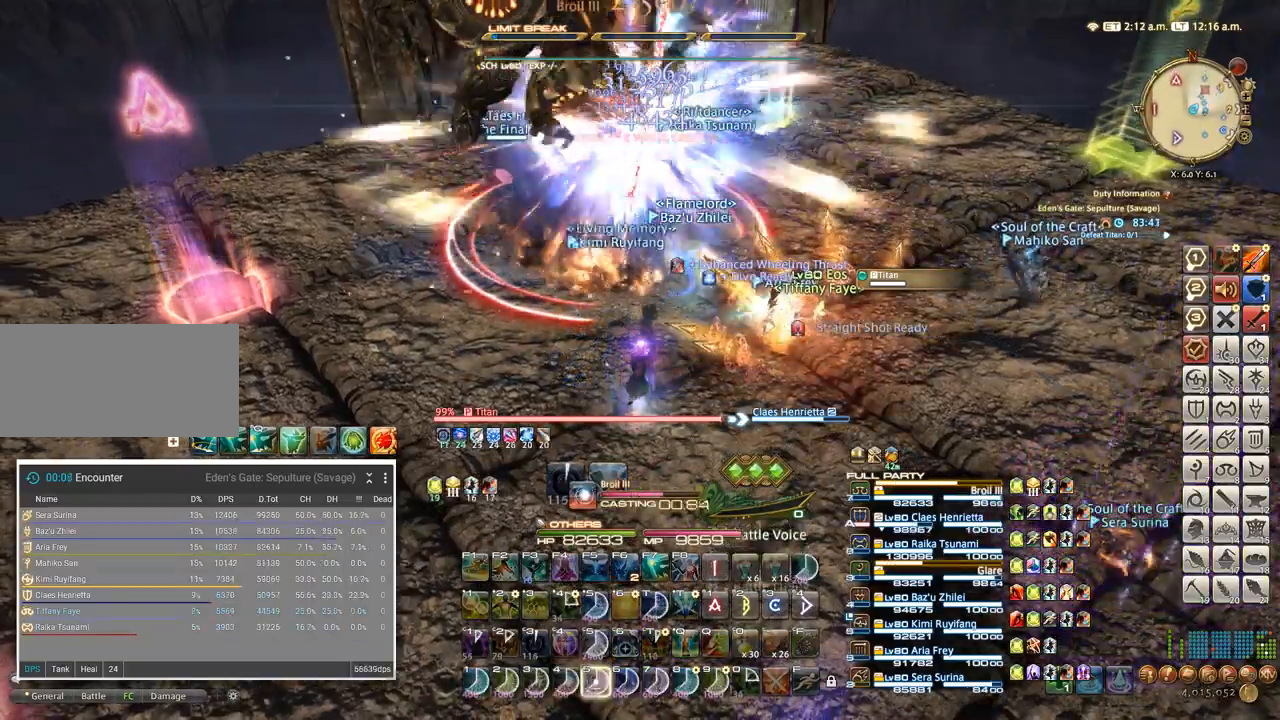
{"keys": ["d"], "events": [[17, "5", "up"], [117, "5", "down"], [217, "5", "up"]]}
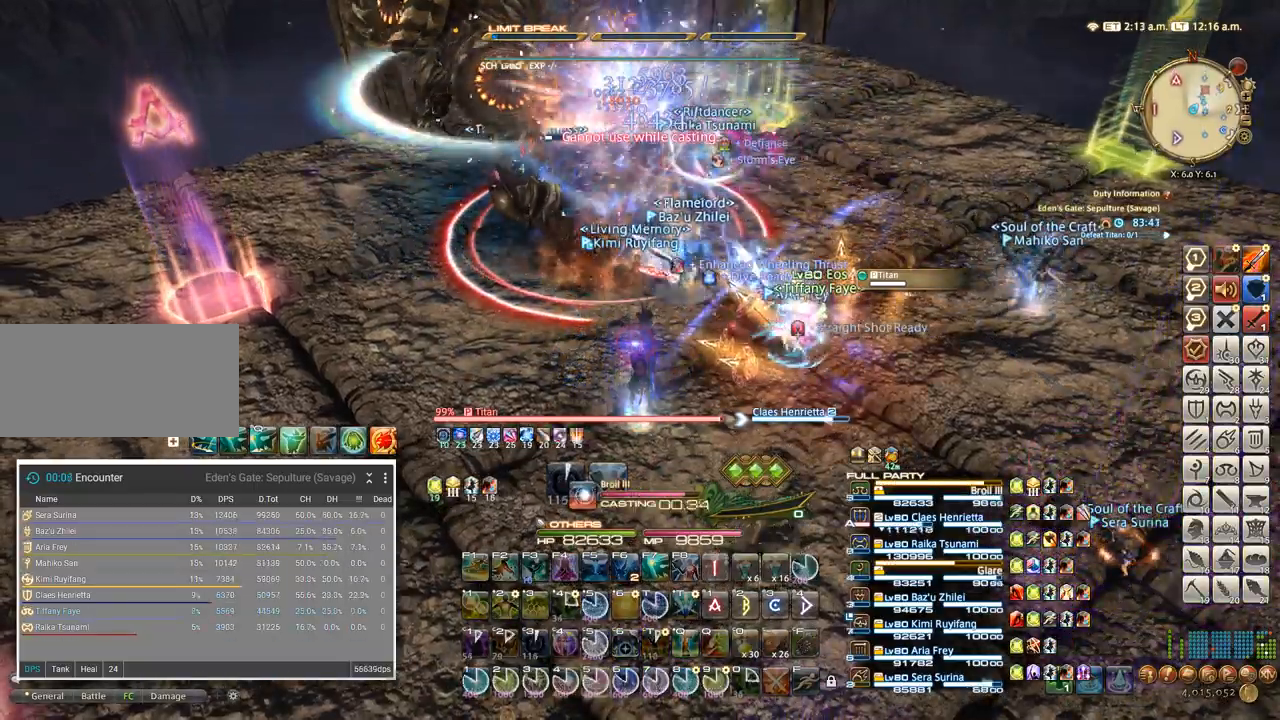
{"keys": ["a", "d"], "events": [[50, "5", "down"], [50, "w", "down"], [134, "a", "down"], [150, "5", "up"], [267, "5", "down"], [350, "5", "up"], [384, "w", "up"]]}
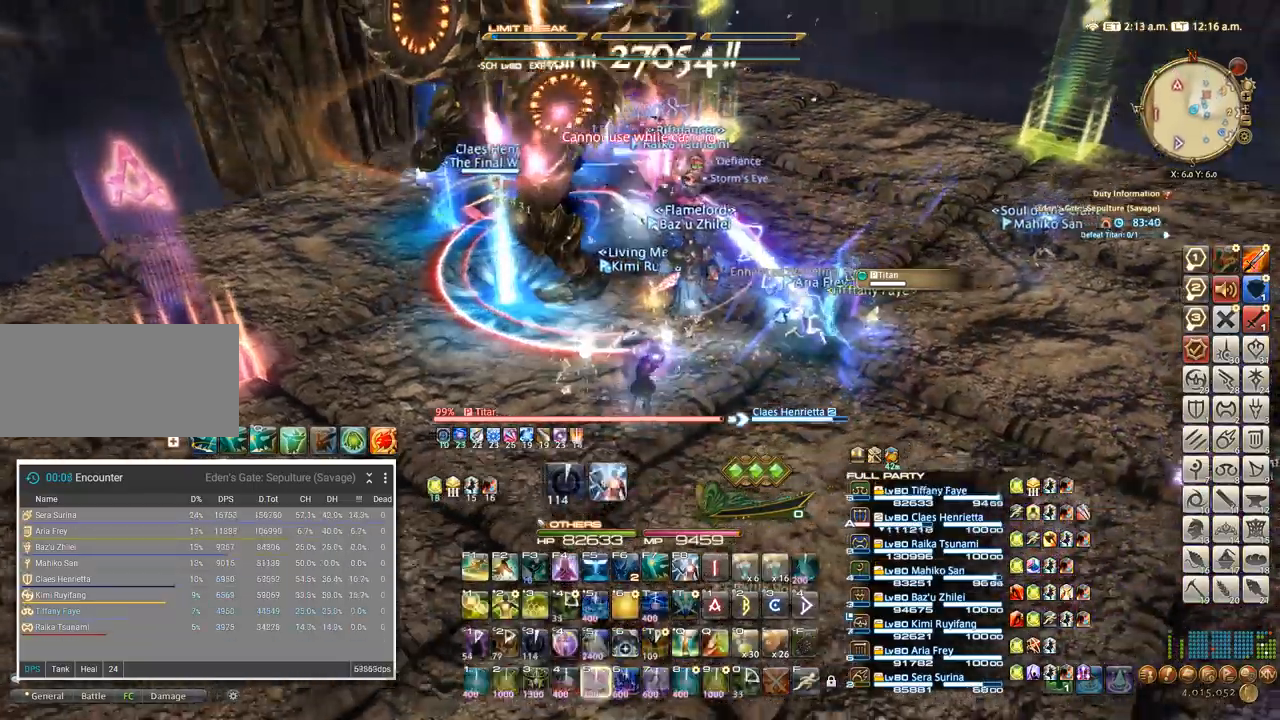
{"keys": ["d", "q"], "events": [[17, "a", "up"], [100, "q", "down"], [167, "q", "up"], [234, "q", "down"], [300, "q", "up"], [367, "q", "down"], [400, "q", "up"], [484, "q", "down"]]}
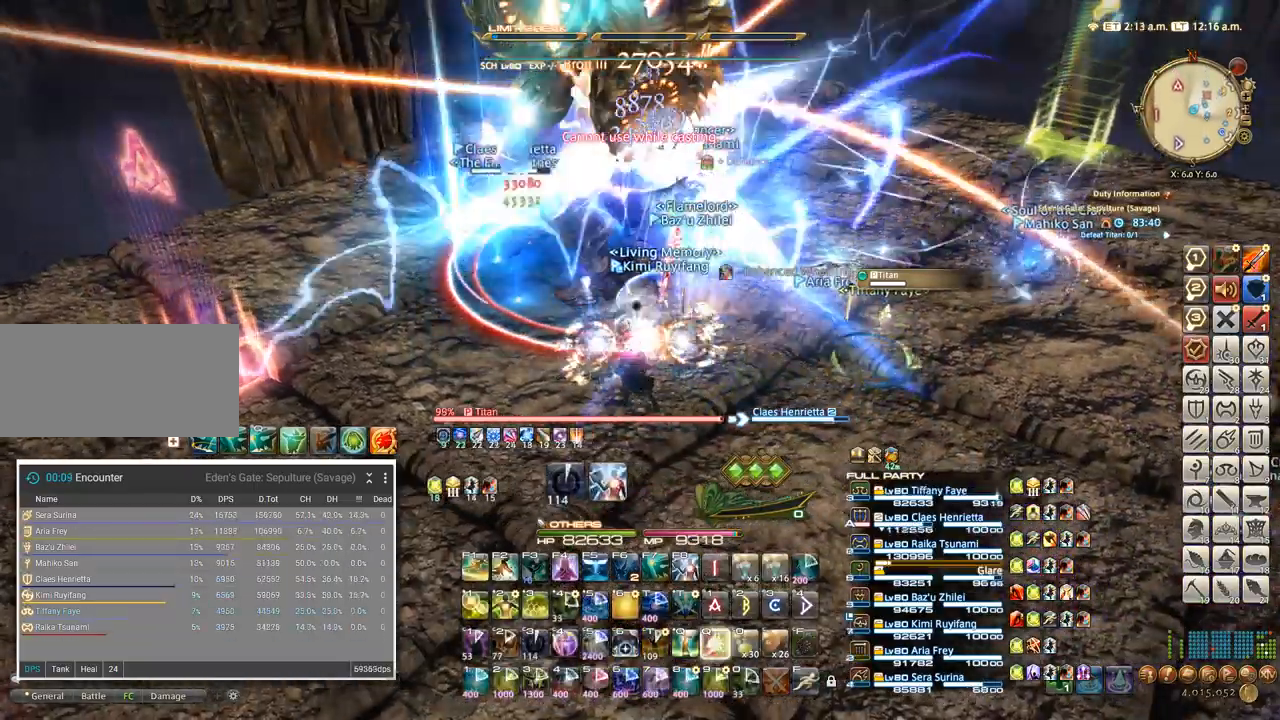
{"keys": ["d"], "events": [[67, "q", "up"], [84, "q", "down"], [184, "q", "up"], [384, "f4", "down"], [467, "f4", "up"]]}
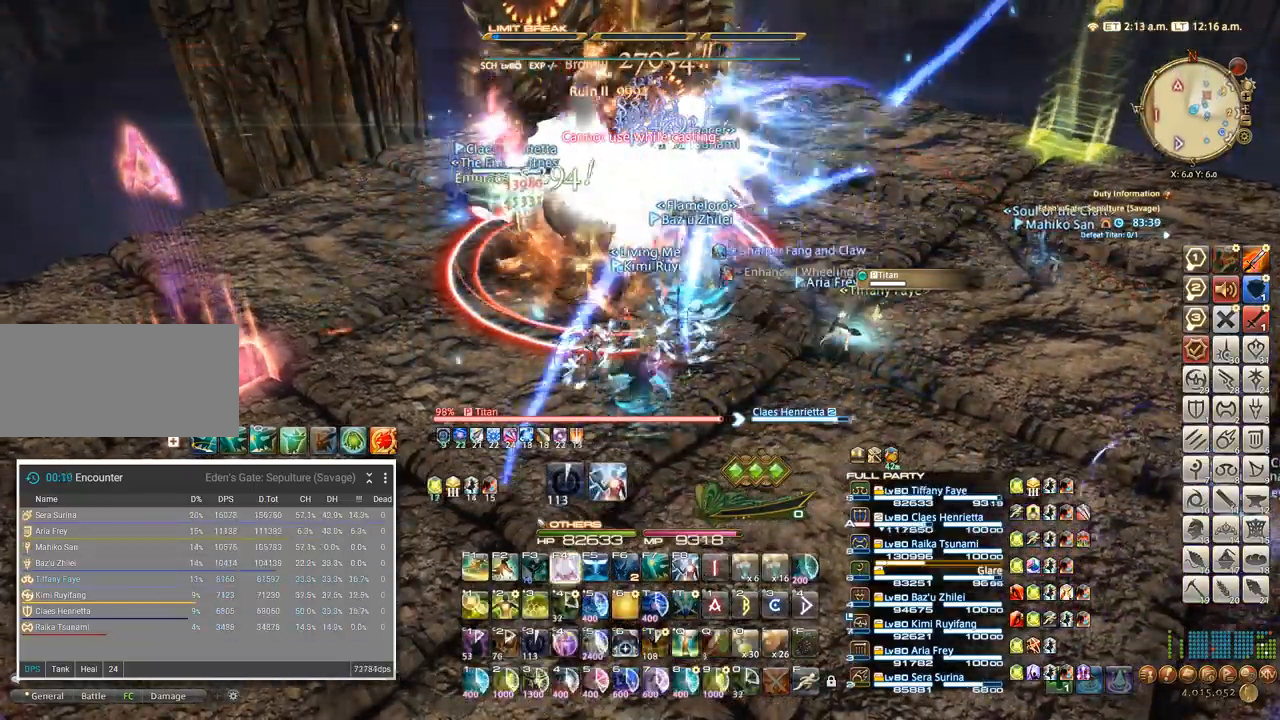
{"keys": ["a", "d", "w"]}
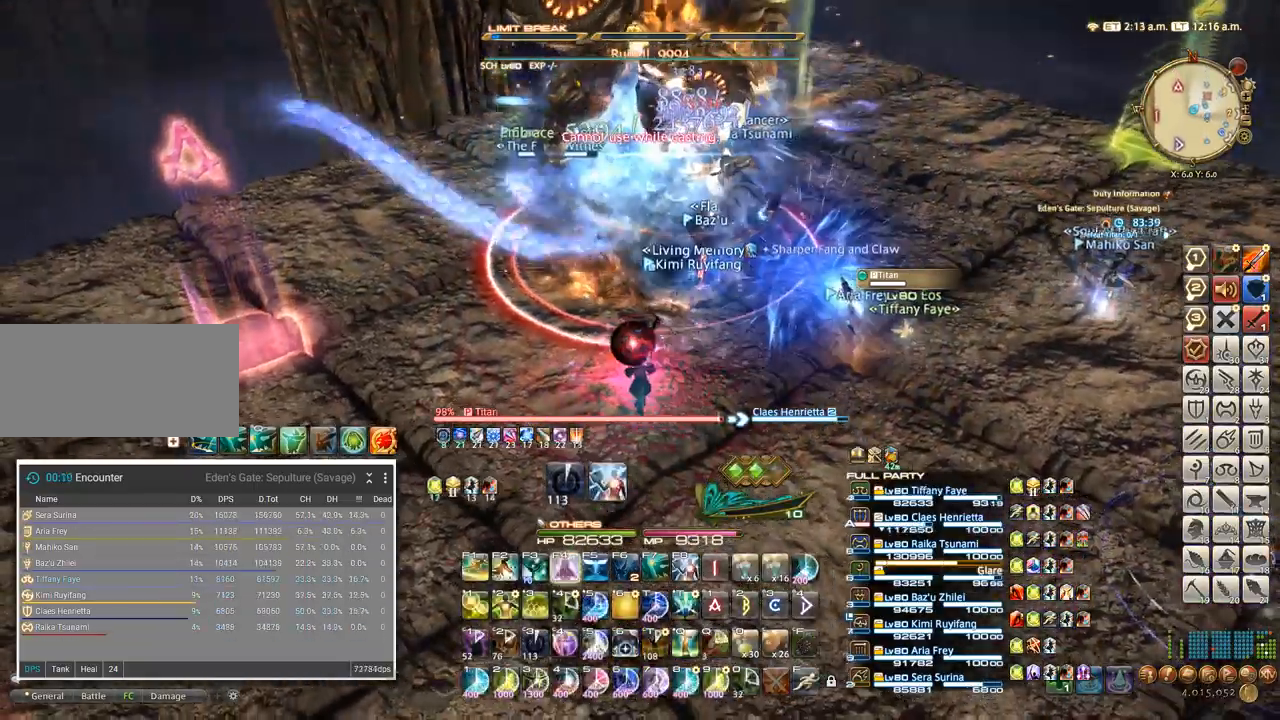
{"keys": ["d"], "events": [[117, "4", "down"], [167, "a", "up"], [167, "w", "up"], [217, "4", "up"], [317, "4", "down"], [367, "4", "up"]]}
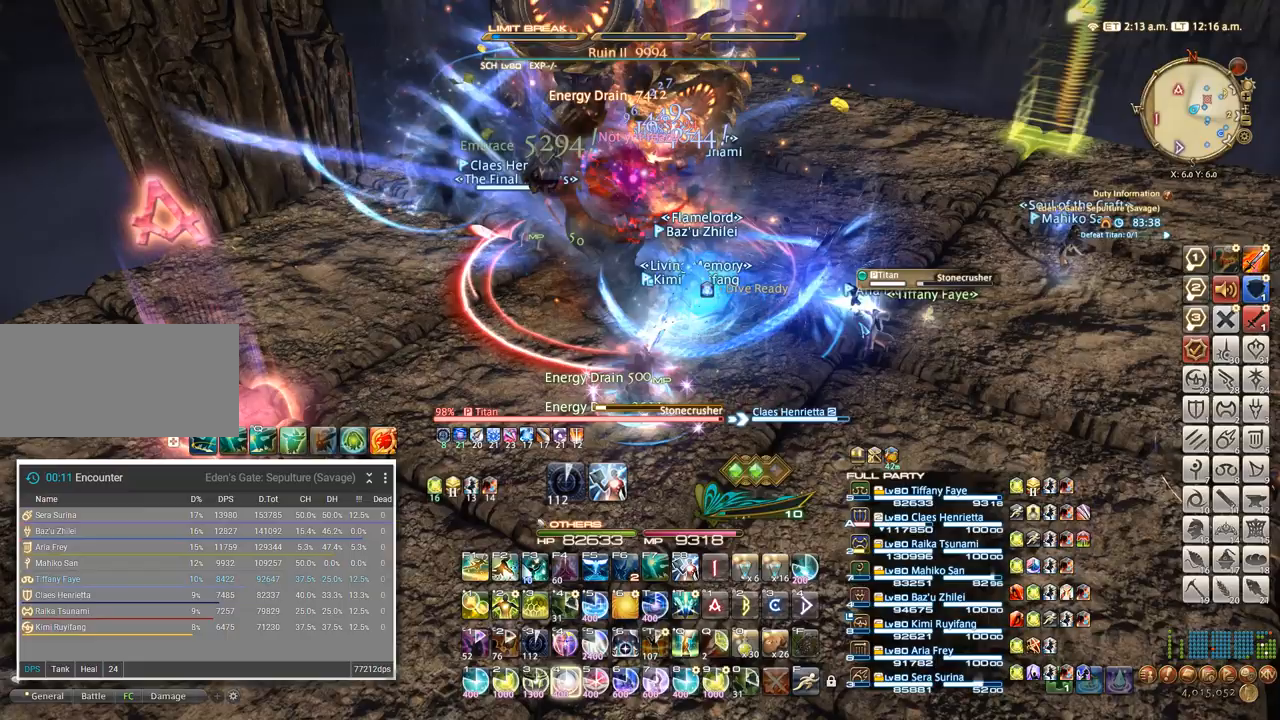
{"keys": ["d"], "events": [[84, "4", "down"], [167, "4", "up"], [250, "4", "down"], [317, "4", "up"], [400, "4", "down"], [450, "4", "up"]]}
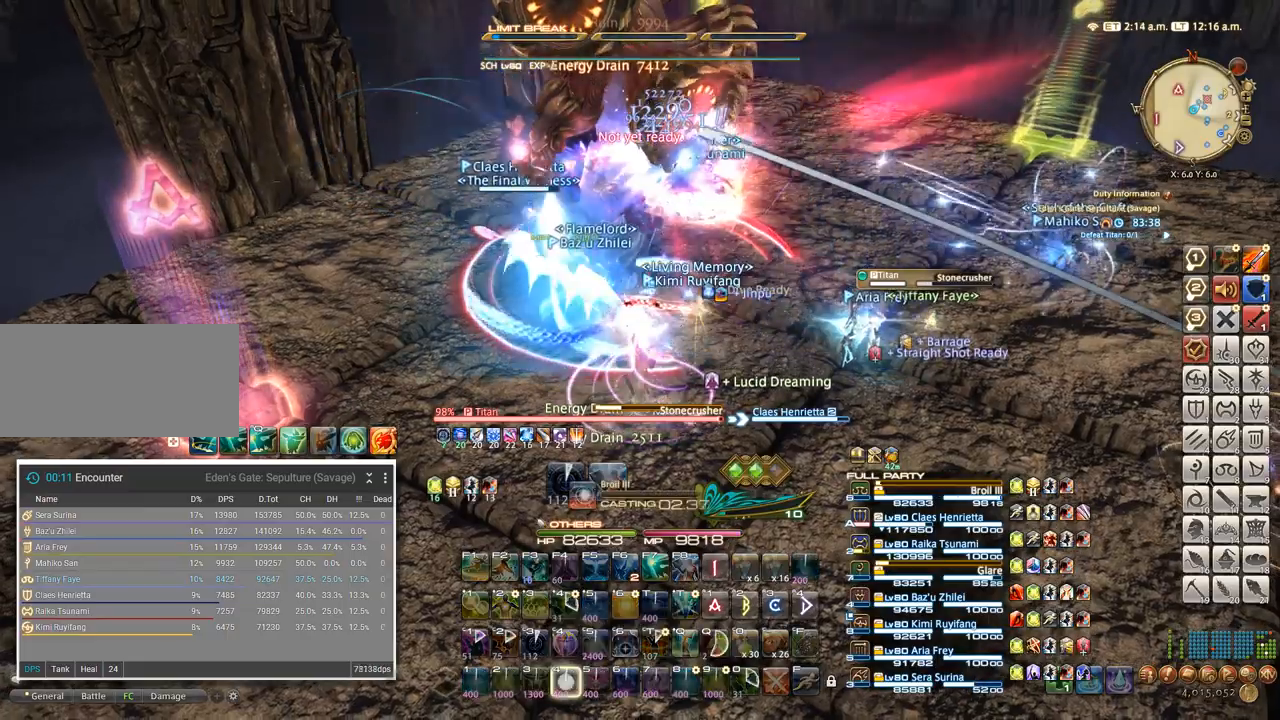
{"keys": ["d"], "events": [[17, "4", "down"], [100, "4", "up"], [184, "4", "down"], [250, "4", "up"], [317, "4", "down"], [400, "4", "up"]]}
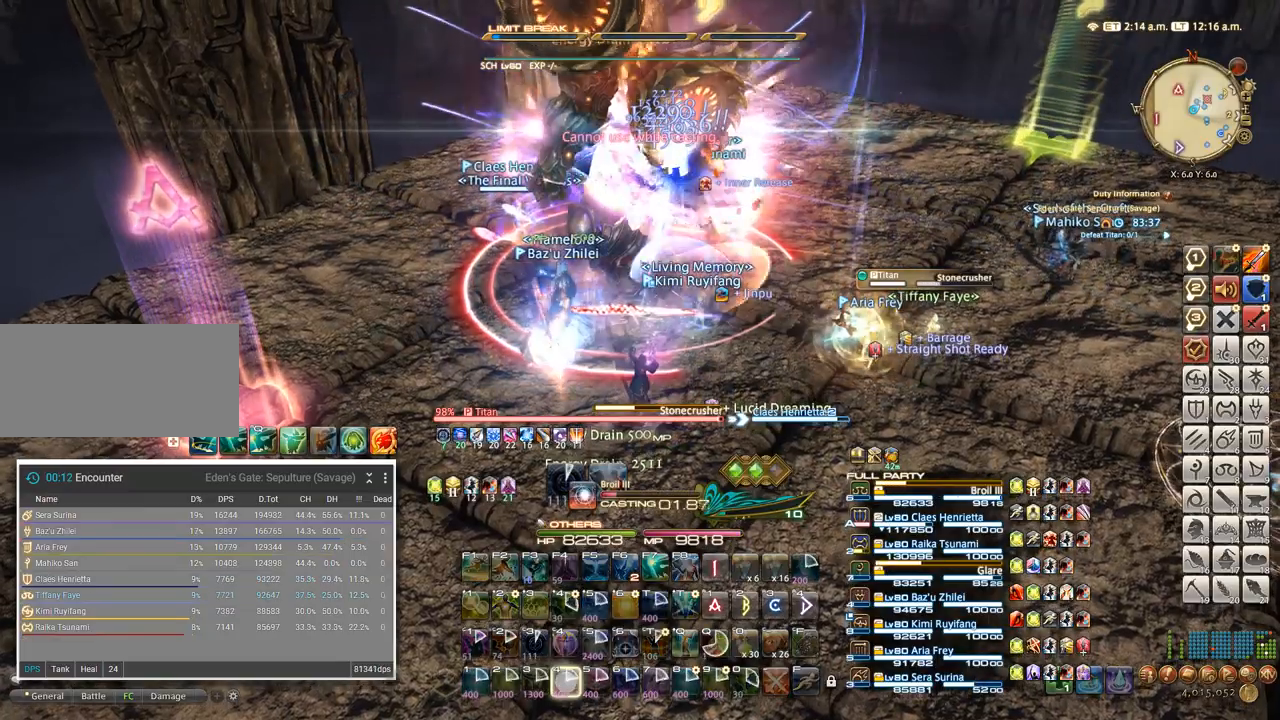
{"keys": ["d"], "events": []}
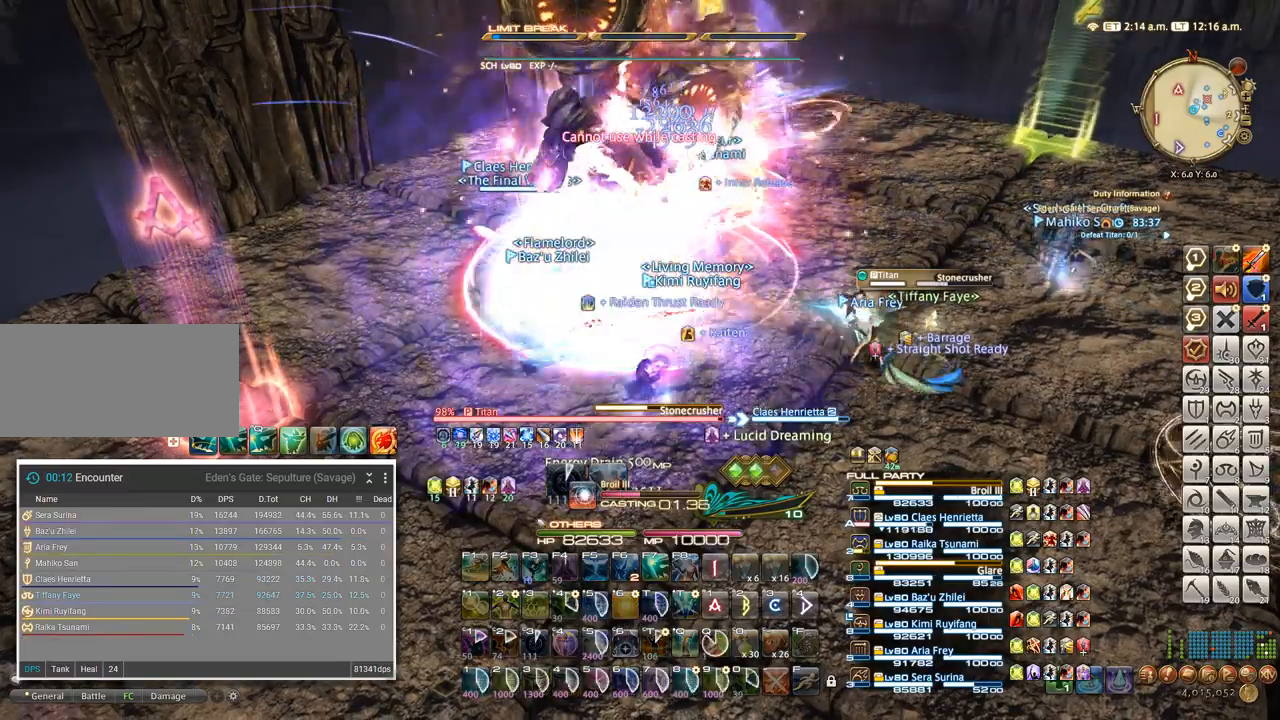
{"keys": ["d"], "events": []}
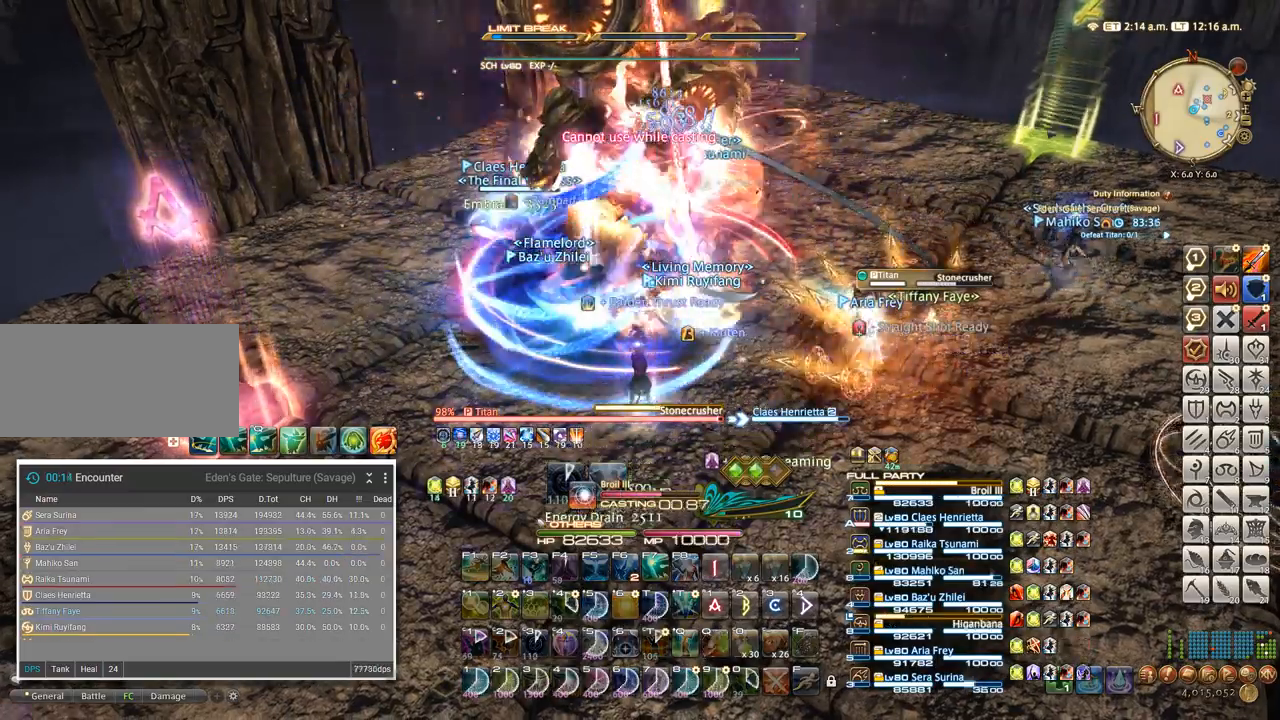
{"keys": ["4", "d"], "events": [[434, "4", "down"]]}
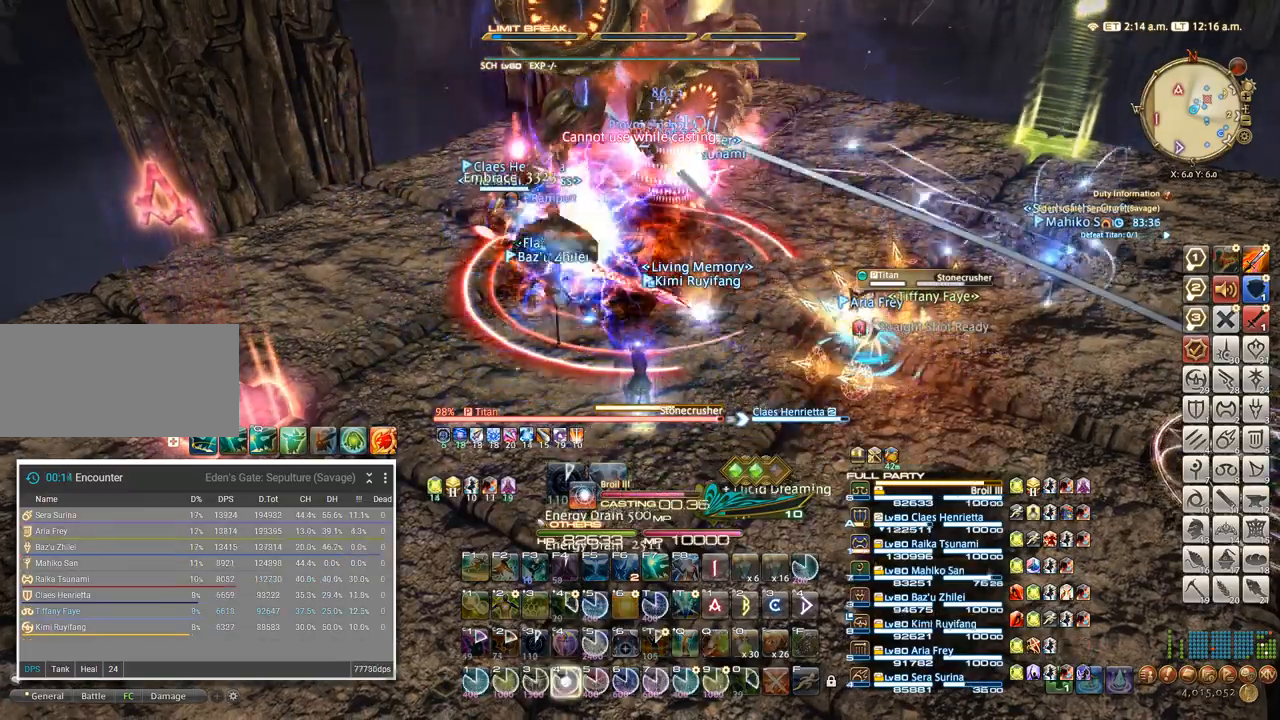
{"keys": ["d"], "events": [[17, "4", "up"], [84, "4", "down"], [184, "4", "up"], [267, "4", "down"], [350, "4", "up"], [417, "4", "down"], [500, "4", "up"]]}
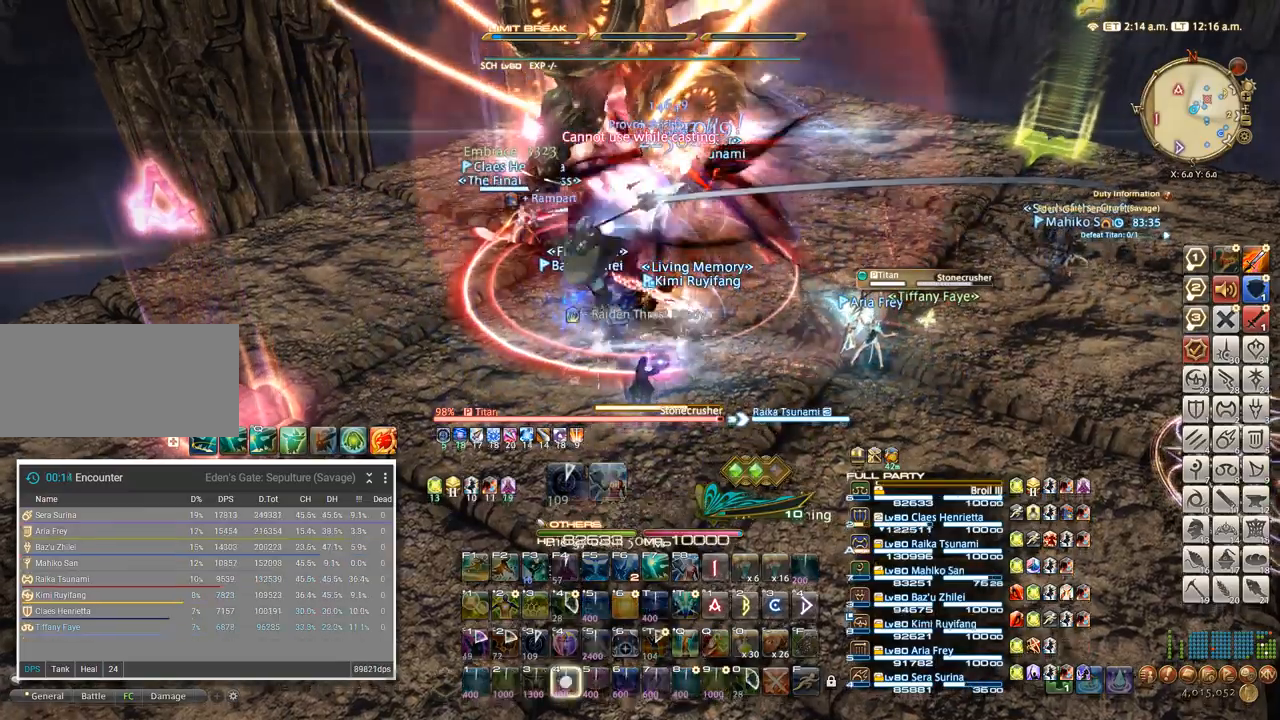
{"keys": ["4", "d"], "events": [[67, "4", "down"], [167, "4", "up"], [284, "4", "down"], [384, "4", "up"], [484, "4", "down"]]}
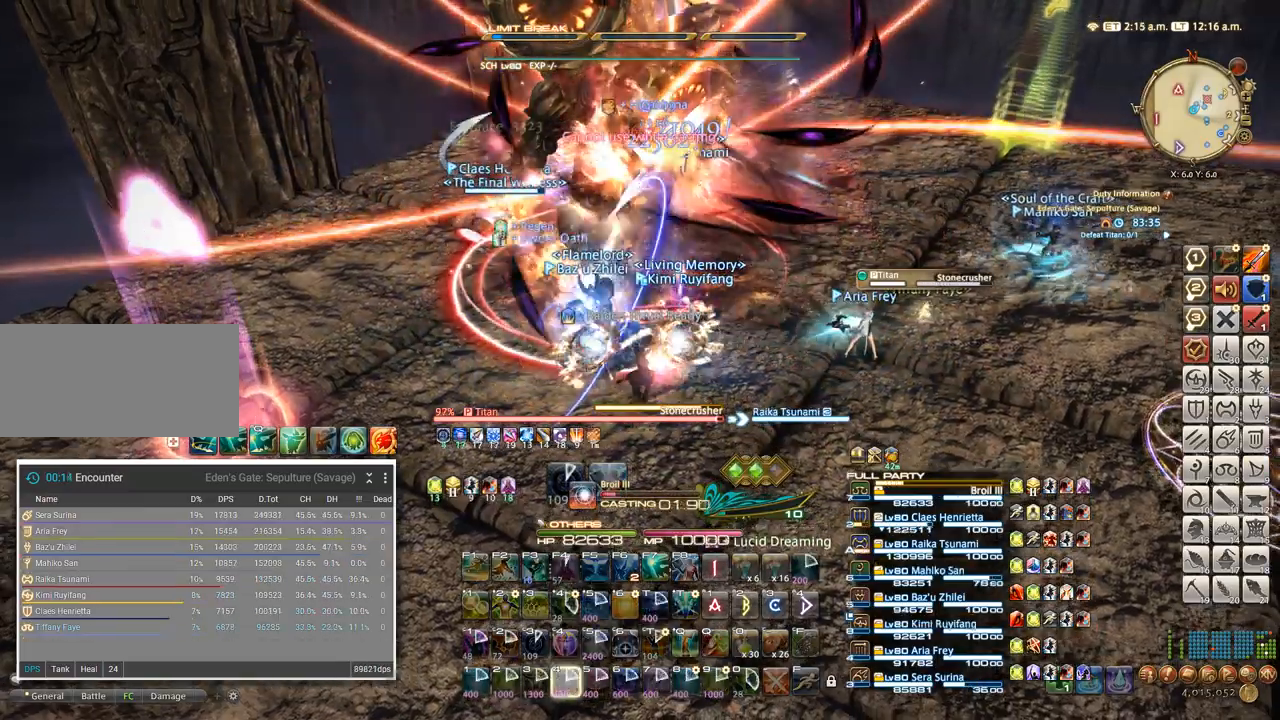
{"keys": ["4", "d"], "events": [[84, "4", "up"], [200, "4", "down"], [317, "4", "up"], [417, "4", "down"]]}
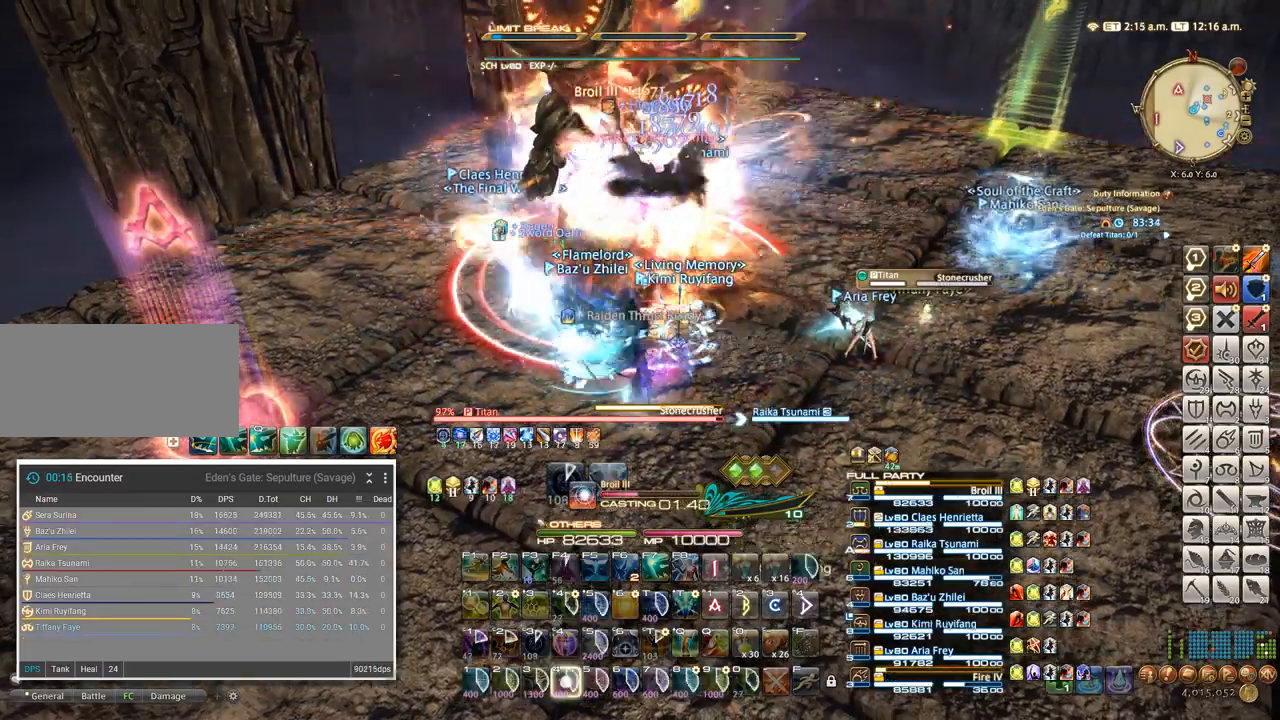
{"keys": ["4", "d"], "events": [[17, "4", "up"], [117, "4", "down"], [217, "4", "up"], [300, "4", "down"], [384, "4", "up"], [467, "4", "down"]]}
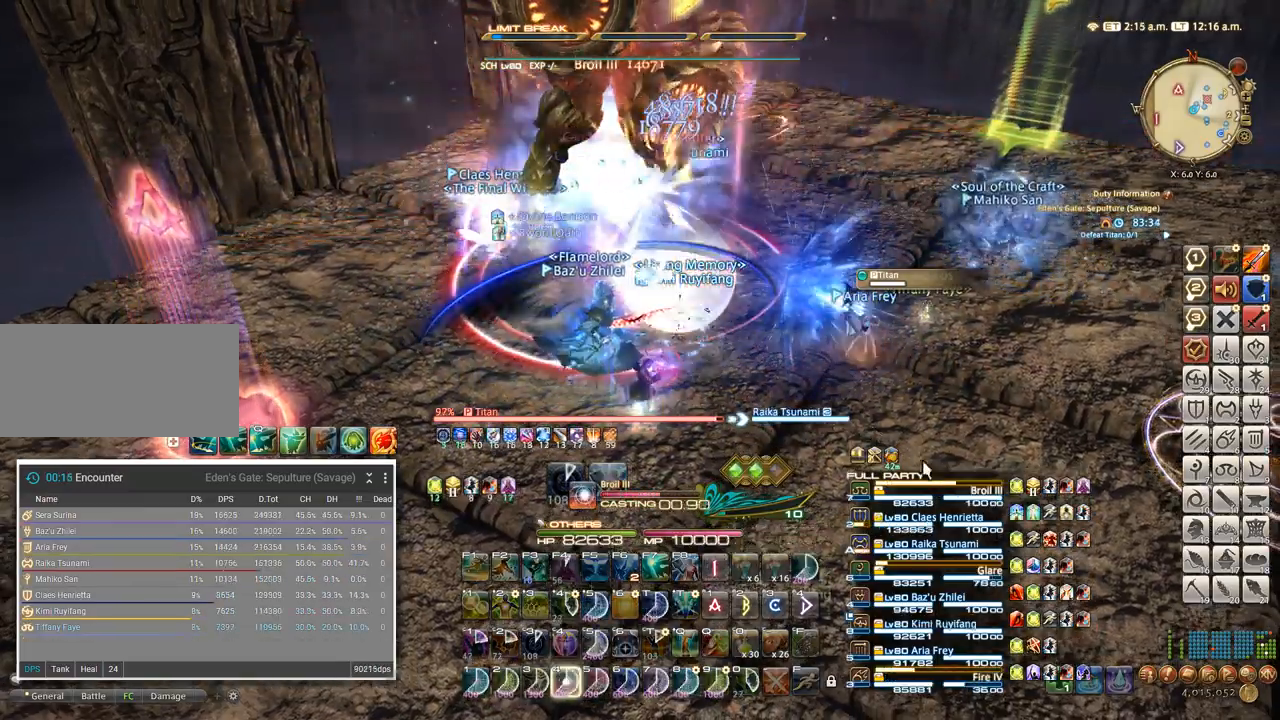
{"keys": ["d"], "events": [[50, "4", "up"]]}